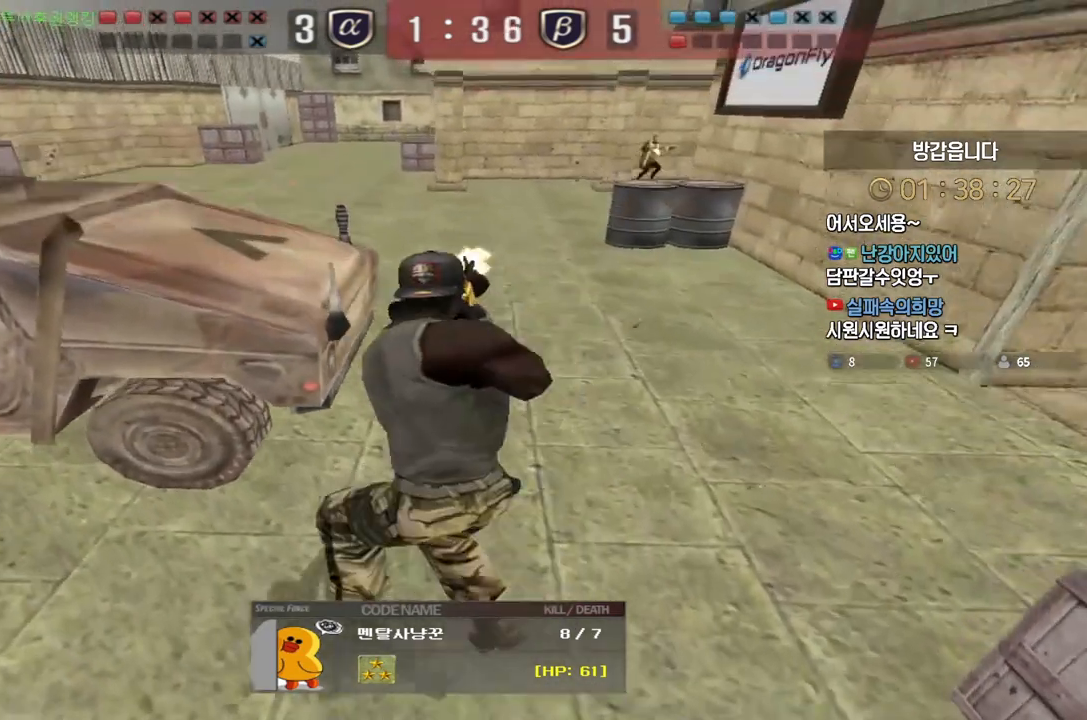
Gameplay with keyboard; each line is a JSON object with the keys held at the frame after it. "events" lists presses ("down") and releases ("up") of "a", "ctrl", "d", "e", "f", "q", "r", "s", "shift", "space", "tab" and "w" between this image and that frame as [ms after this image, input, new state], when the widget could be followed in between. No other keys are recorded. Mouse input is not recorded.
{"keys": ["tab"], "events": [[483, "tab", "down"]]}
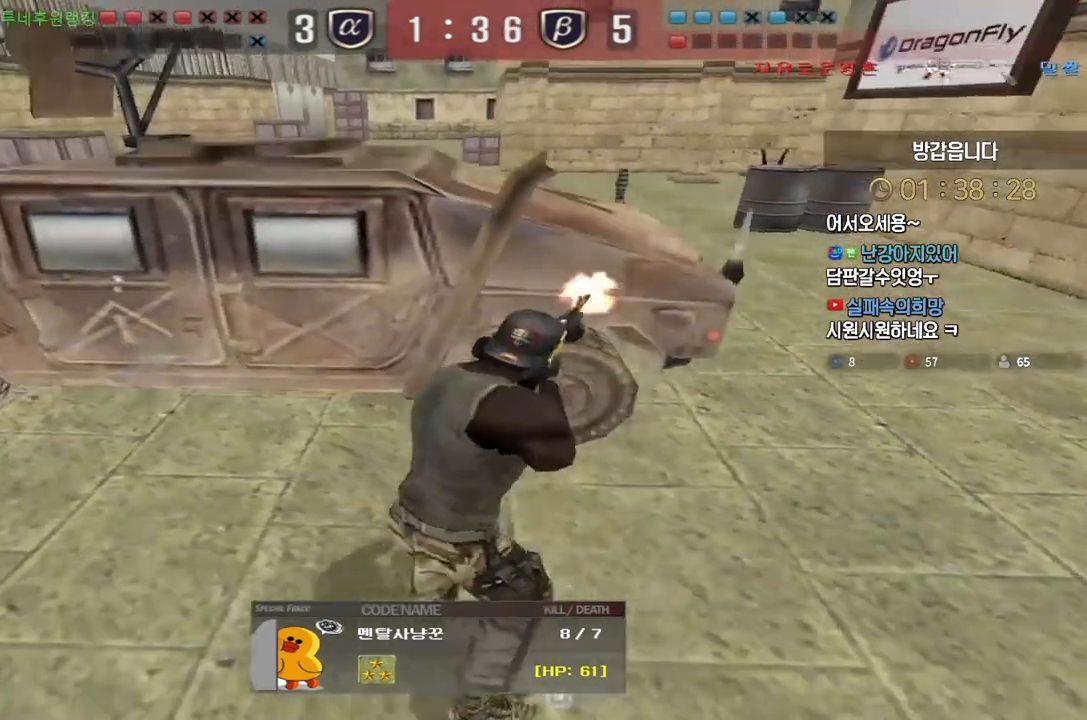
{"keys": [], "events": [[317, "tab", "up"]]}
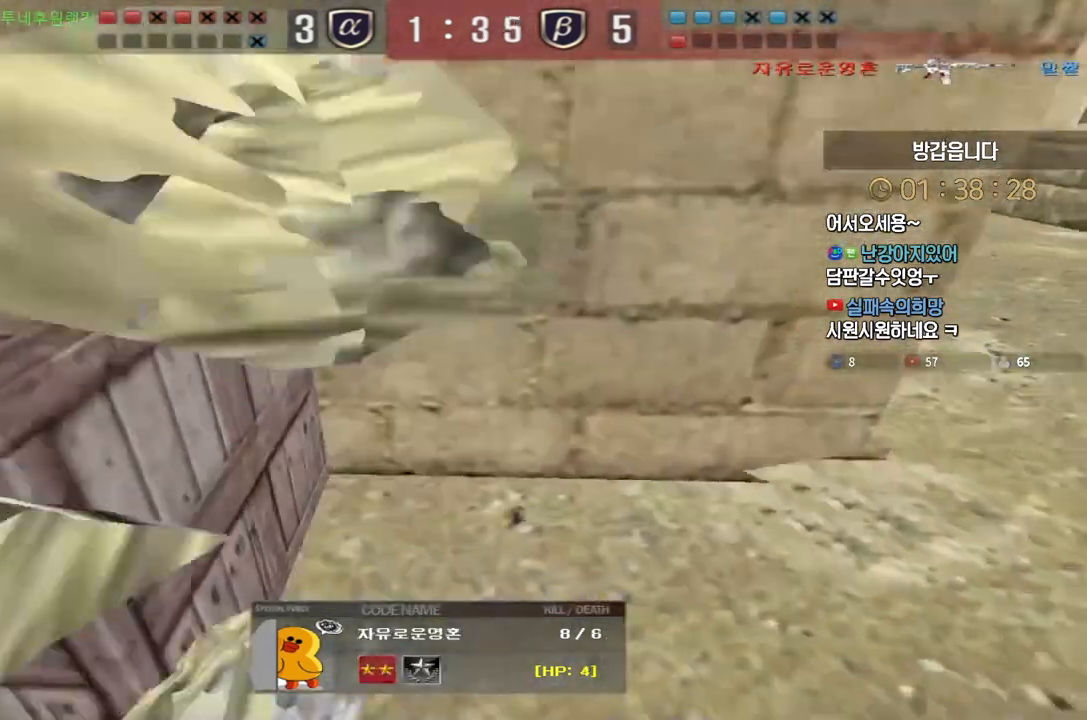
{"keys": ["tab"], "events": [[67, "tab", "down"]]}
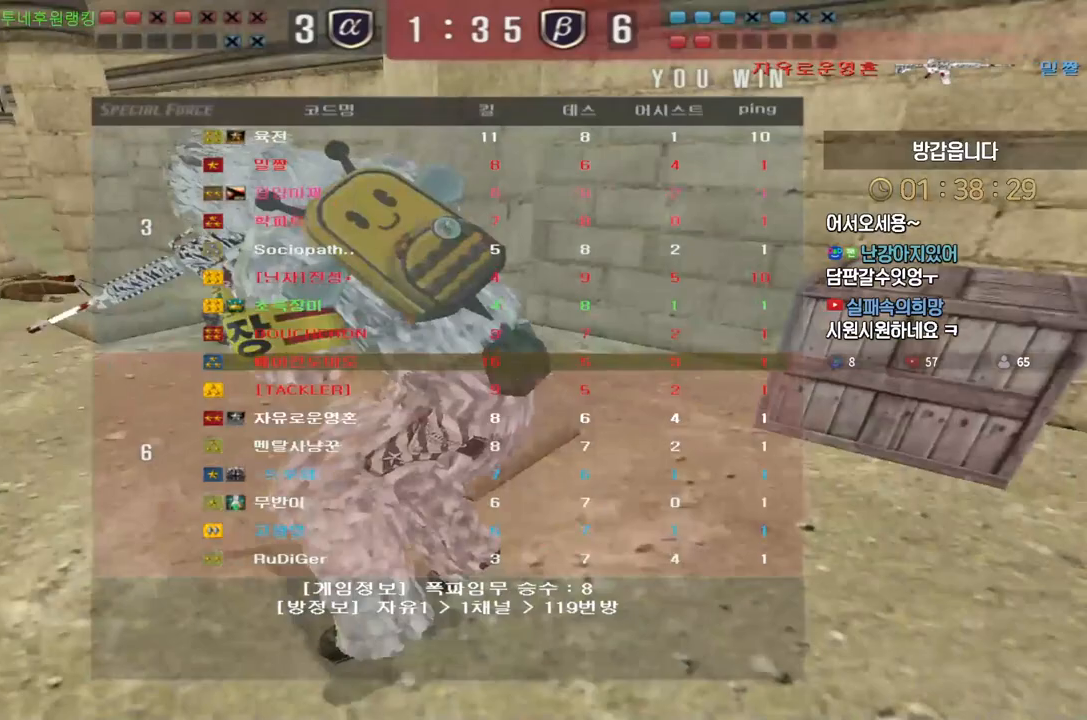
{"keys": [], "events": [[100, "tab", "up"]]}
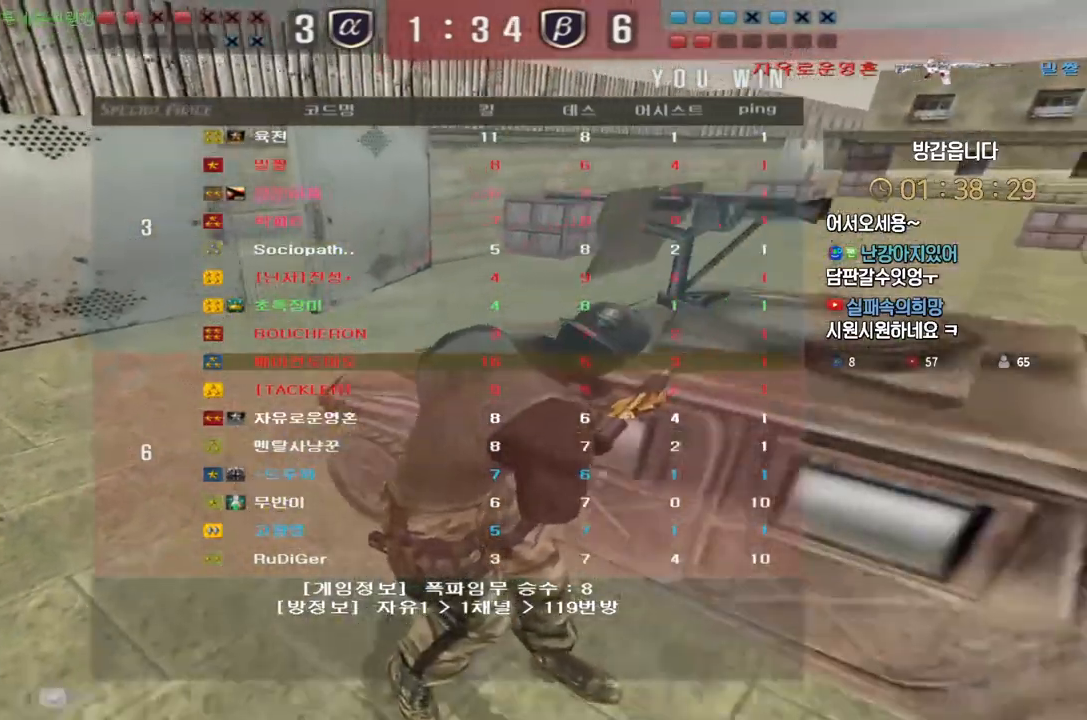
{"keys": [], "events": []}
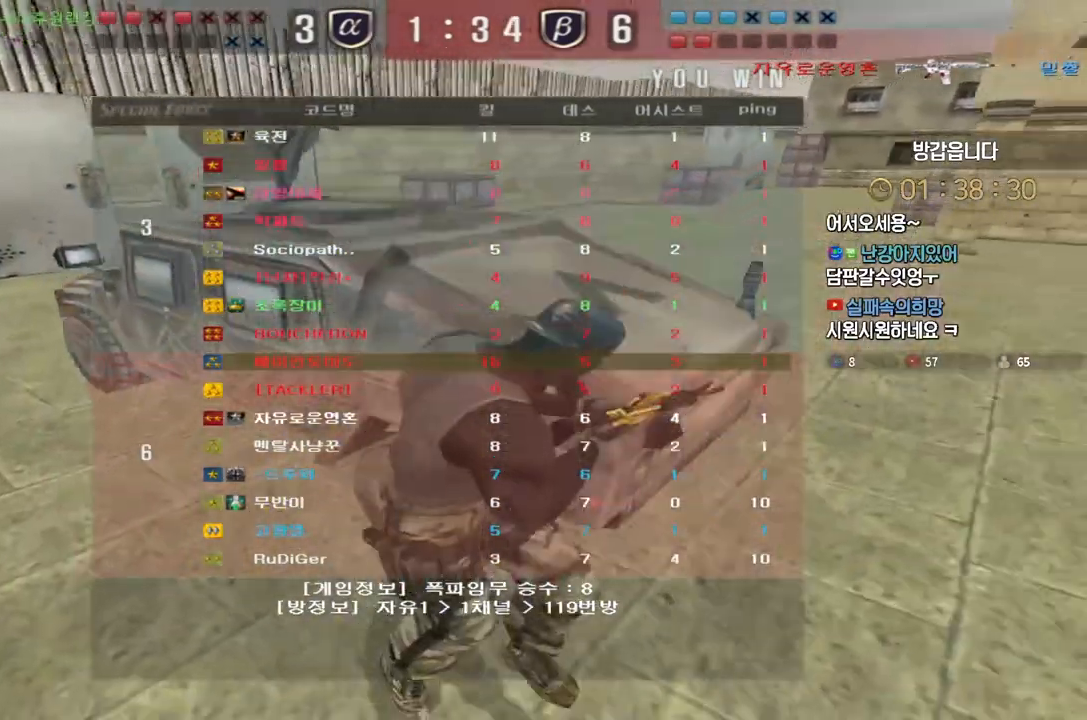
{"keys": [], "events": []}
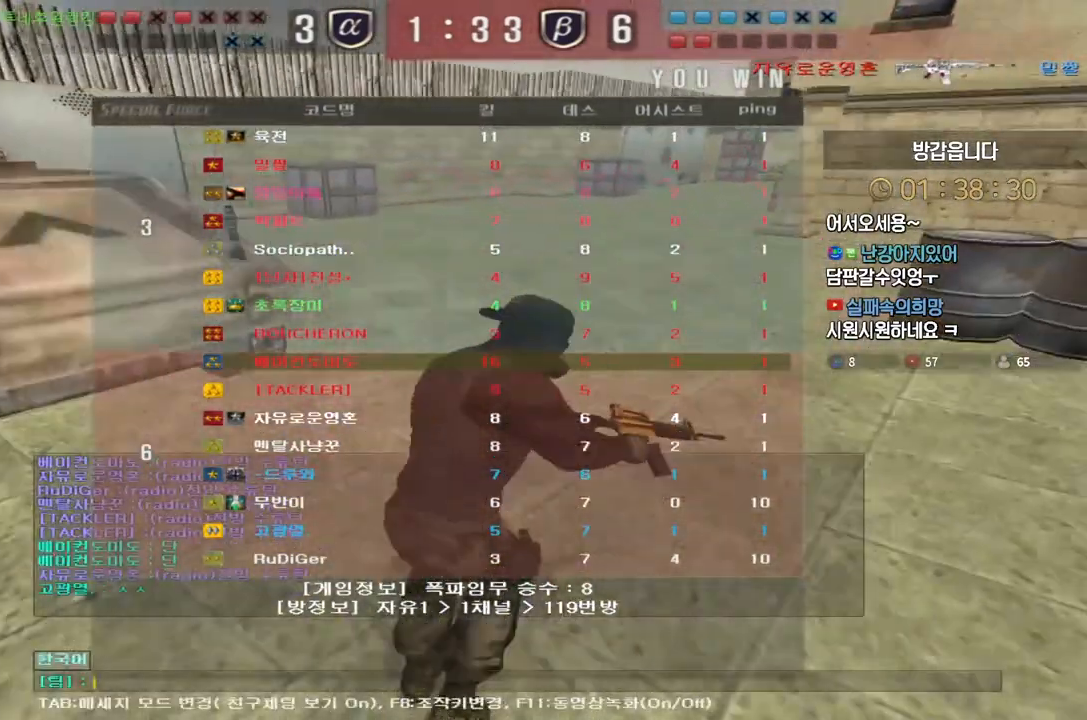
{"keys": [], "events": [[67, "w", "down"], [133, "w", "up"], [300, "d", "down"], [450, "d", "up"]]}